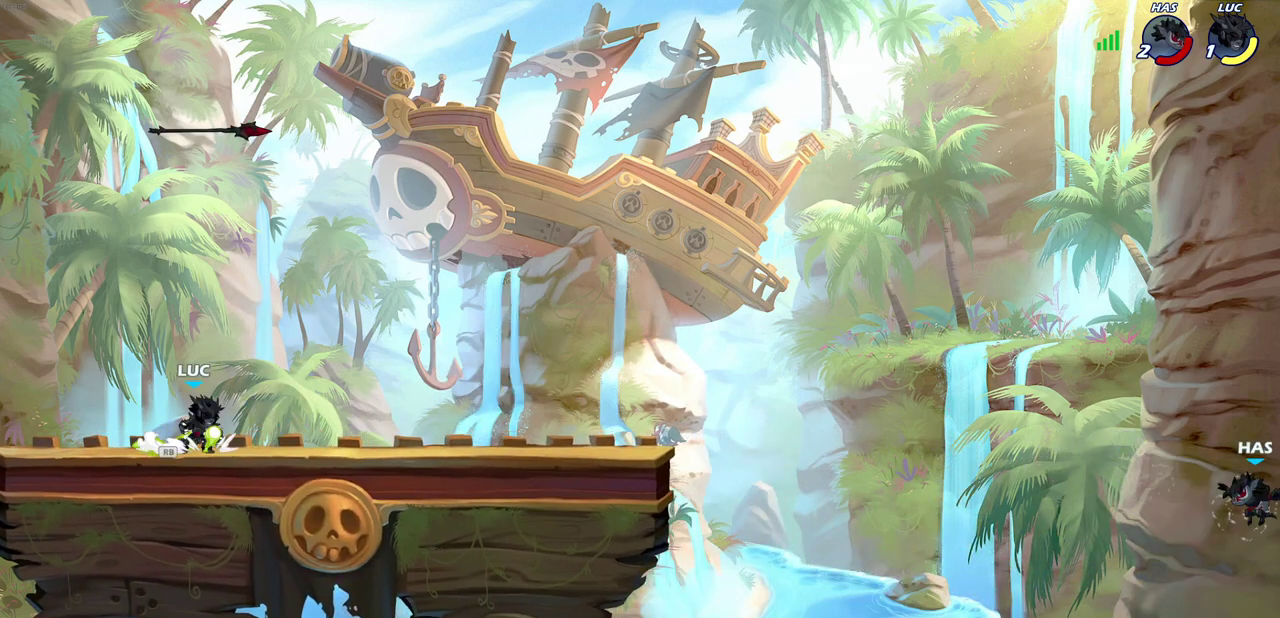
Gameplay with a controller (PlayStation layout); each line is a JSON object with the inputs held at the frame after it (dt_ms = milliseconds from this image to that frame). "events" lists button and stick changes between this image and that frame as [ms after this image, input, new state], when the widget could be followed in between.
{"dt_ms": 700, "buttons": [], "left_stick": "center", "right_stick": "center"}
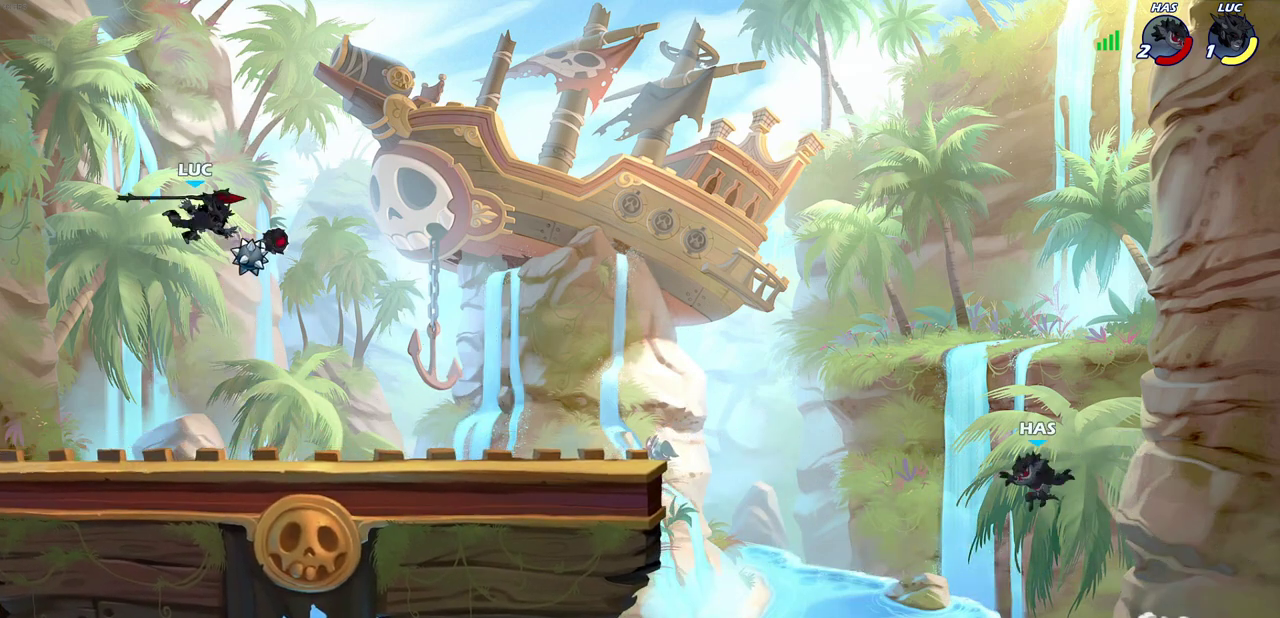
{"dt_ms": 700, "buttons": ["CROSS"], "left_stick": "right", "right_stick": "center", "events": [[133, "left_stick", "down"], [500, "left_stick", "up-left"], [533, "R1", "down"], [550, "left_stick", "right"], [650, "R1", "up"], [667, "CROSS", "down"]]}
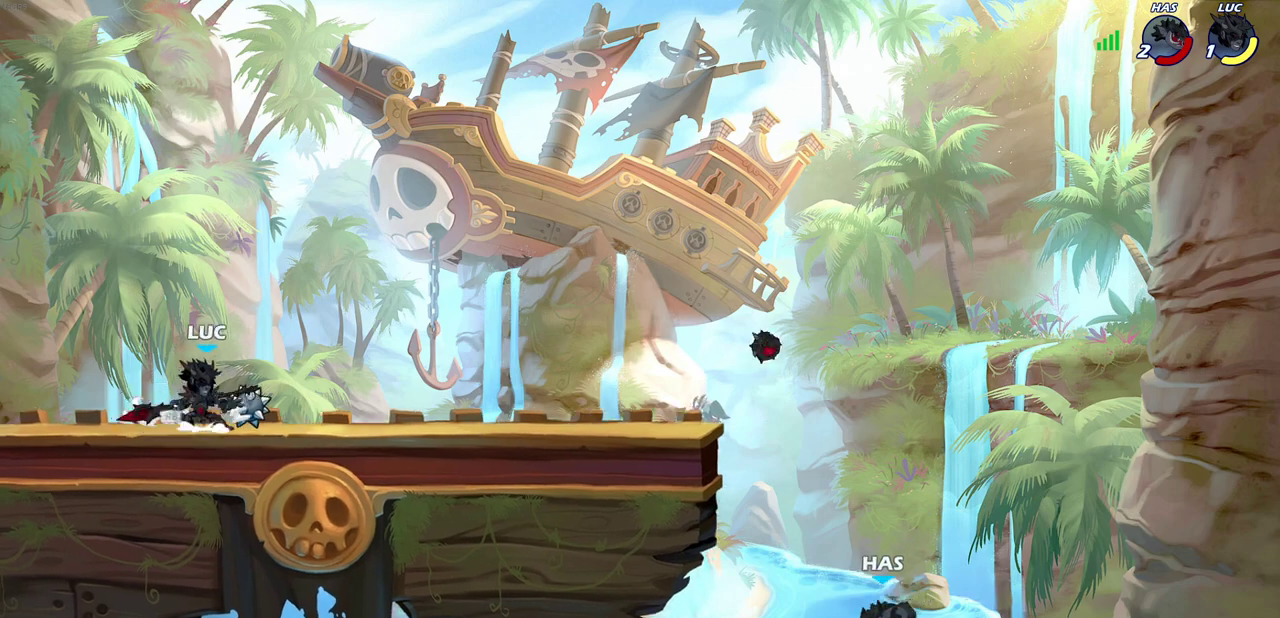
{"dt_ms": 300, "buttons": [], "left_stick": "down-right", "right_stick": "center", "events": [[83, "left_stick", "up-right"], [100, "CROSS", "up"], [183, "left_stick", "up-left"], [233, "left_stick", "down-right"]]}
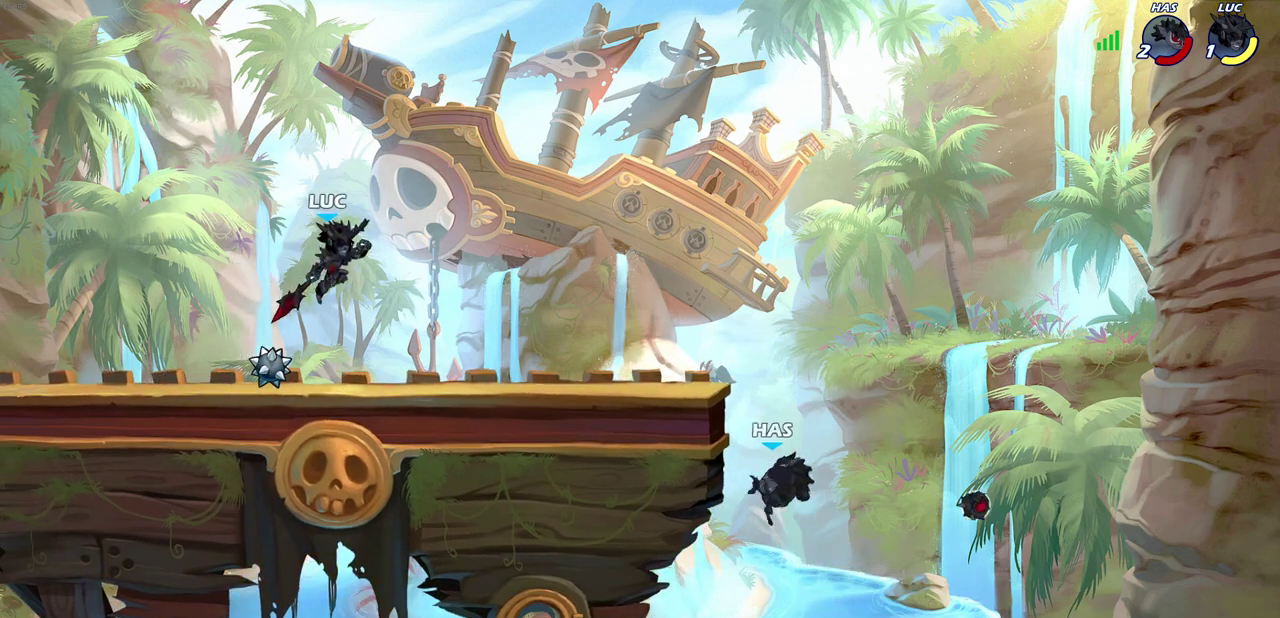
{"dt_ms": 700, "buttons": [], "left_stick": "center", "right_stick": "center", "events": [[17, "left_stick", "up-left"], [83, "left_stick", "right"], [267, "R2", "down"], [267, "left_stick", "down"], [283, "CIRCLE", "down"], [367, "R2", "up"], [383, "CIRCLE", "up"], [417, "left_stick", "center"]]}
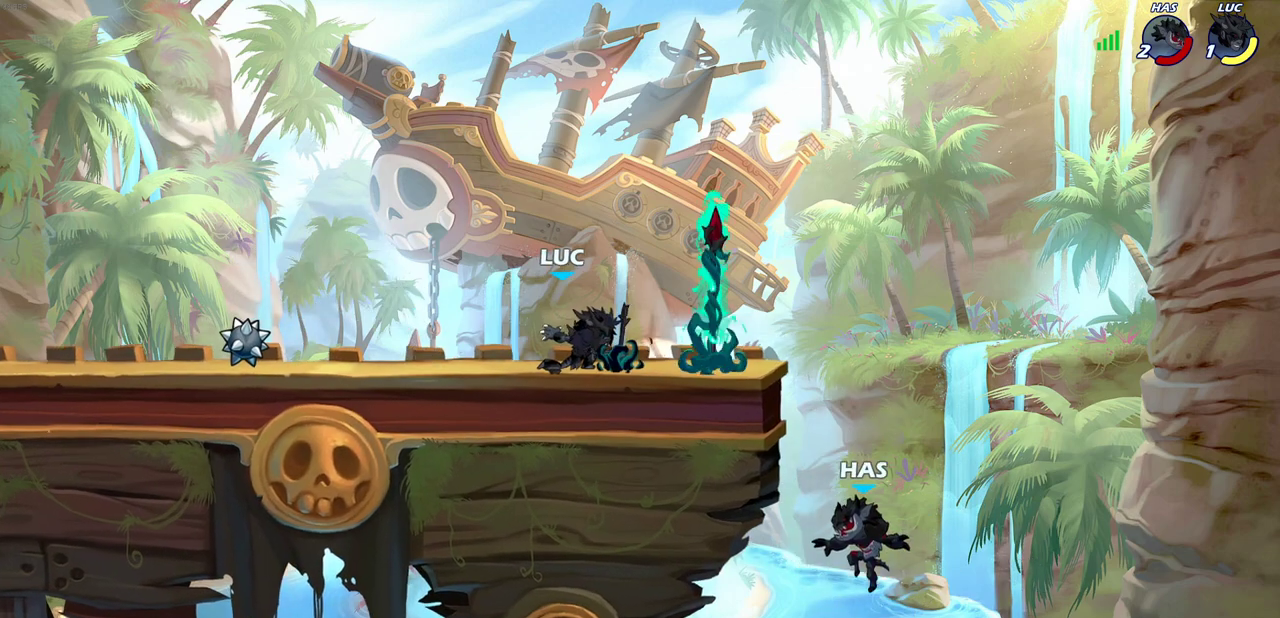
{"dt_ms": 300, "buttons": [], "left_stick": "center", "right_stick": "center"}
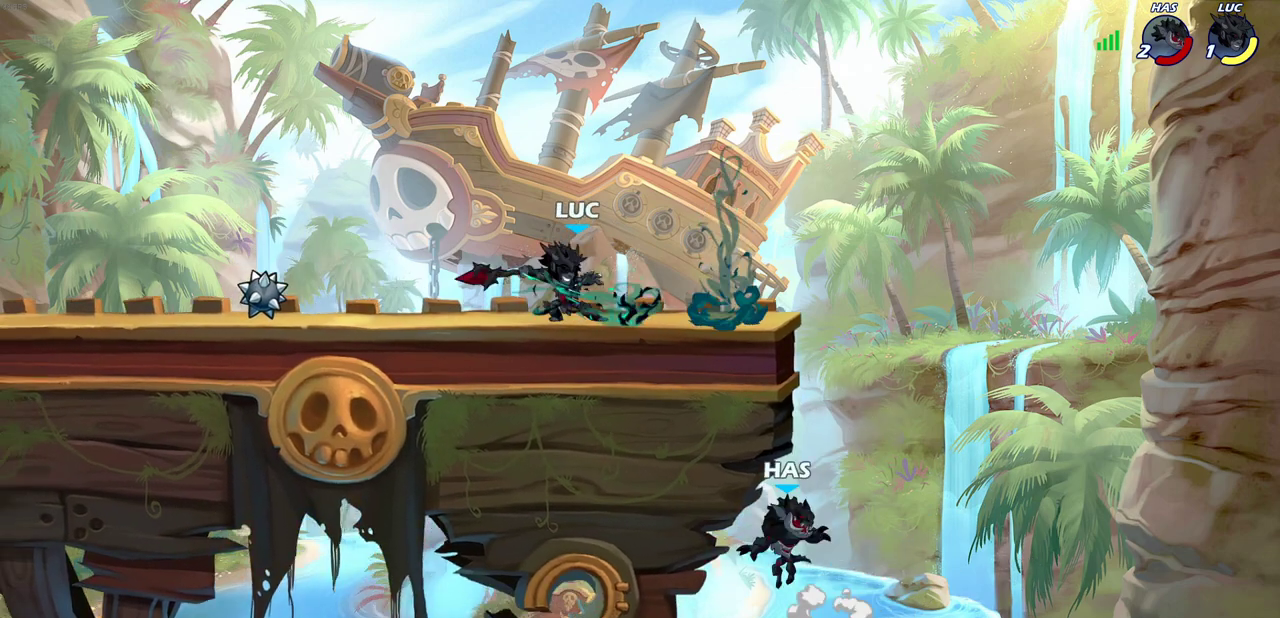
{"dt_ms": 700, "buttons": [], "left_stick": "down", "right_stick": "center", "events": [[100, "left_stick", "right"], [383, "left_stick", "center"], [633, "left_stick", "down"]]}
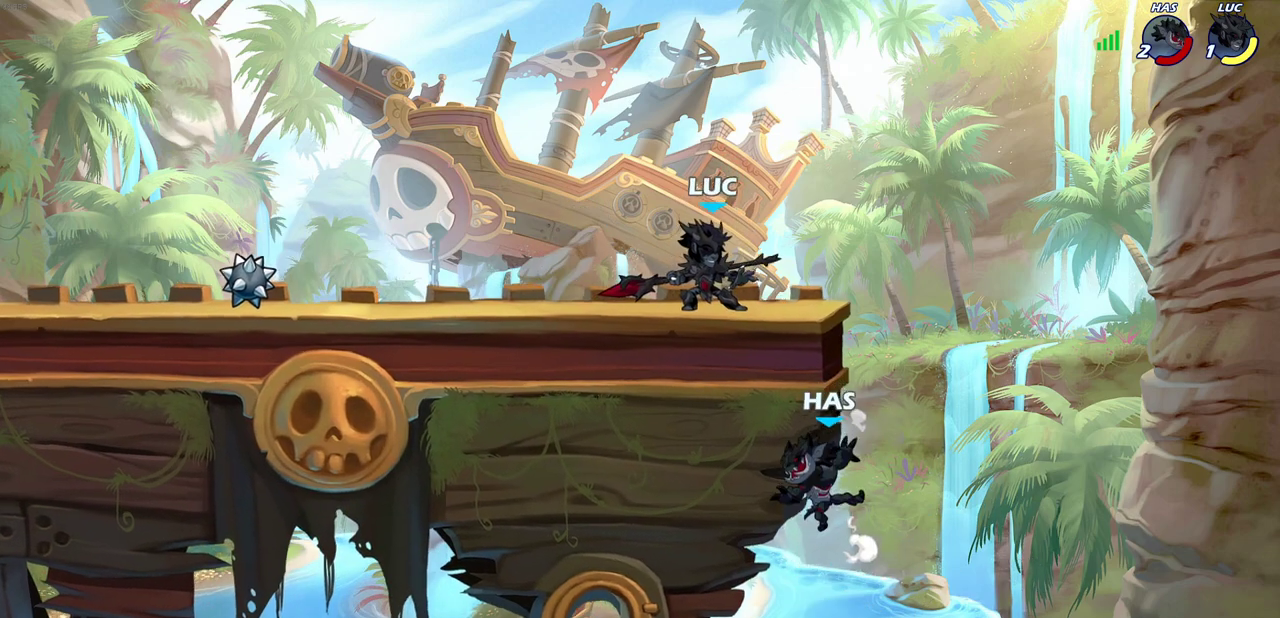
{"dt_ms": 300, "buttons": ["CIRCLE"], "left_stick": "center", "right_stick": "center", "events": [[33, "CIRCLE", "down"], [200, "left_stick", "center"]]}
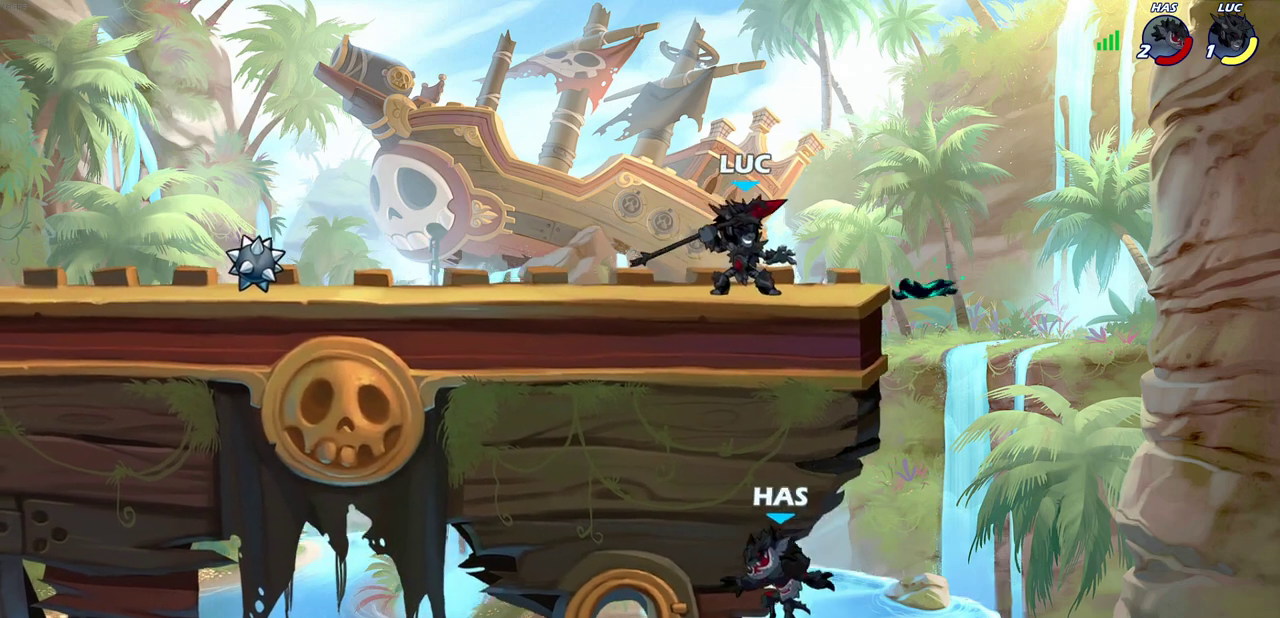
{"dt_ms": 500, "buttons": ["CIRCLE"], "left_stick": "center", "right_stick": "center", "events": []}
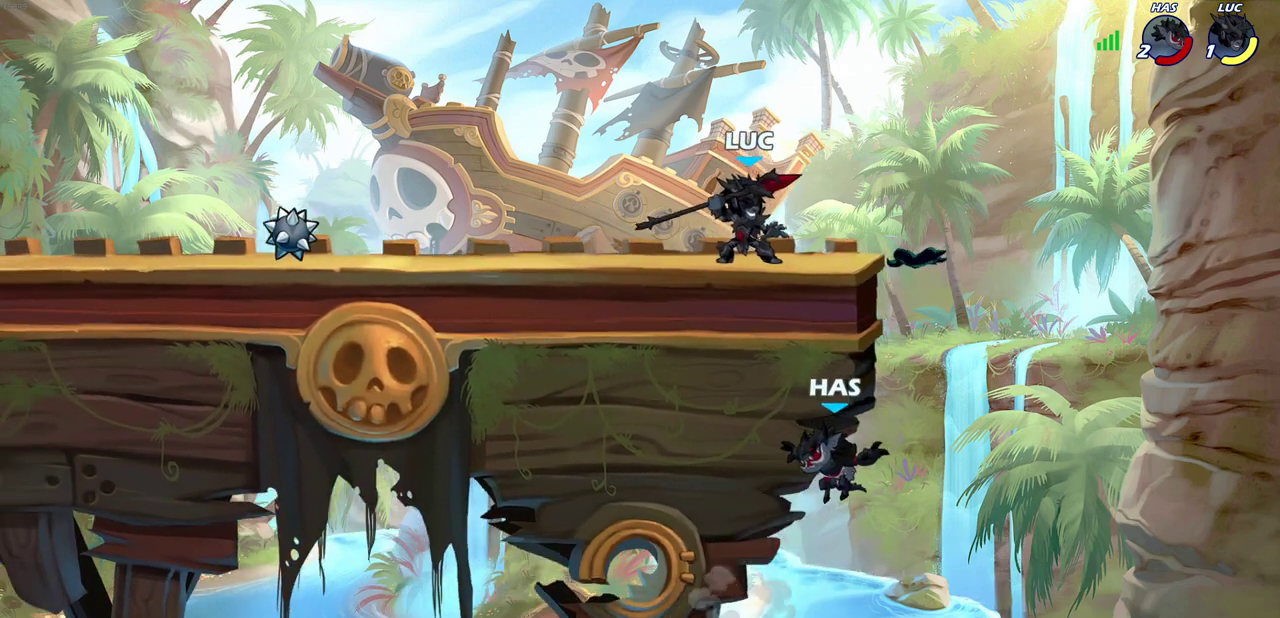
{"dt_ms": 300, "buttons": ["CIRCLE"], "left_stick": "center", "right_stick": "center", "events": []}
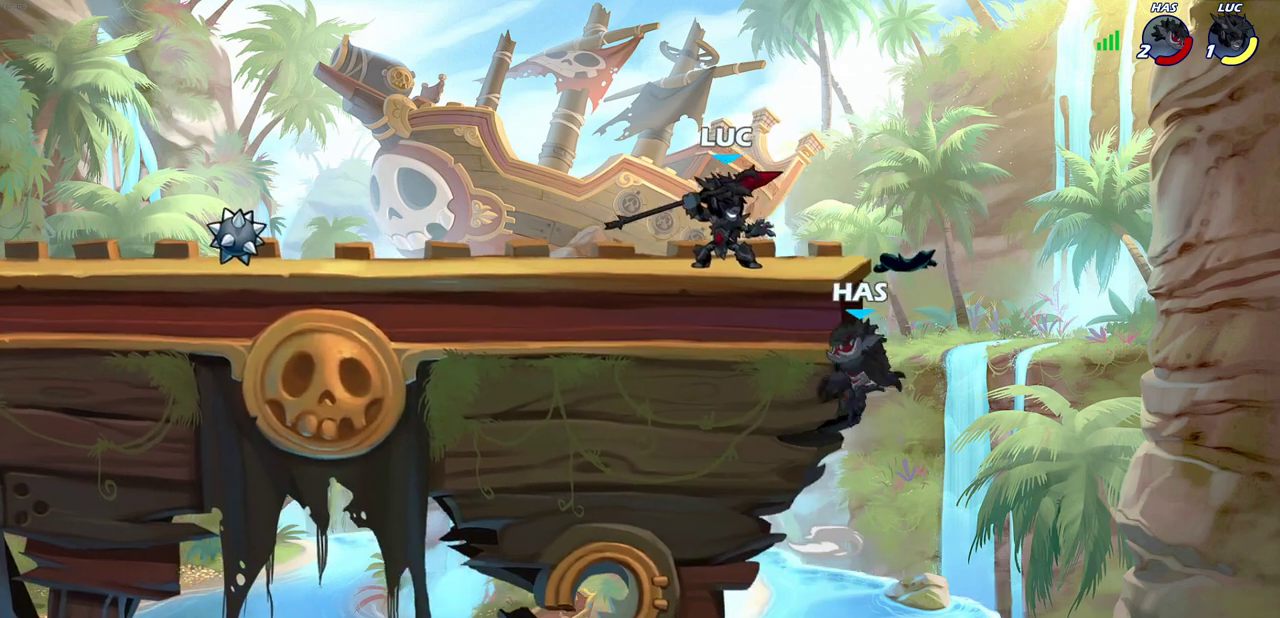
{"dt_ms": 600, "buttons": [], "left_stick": "center", "right_stick": "center", "events": [[417, "CIRCLE", "up"]]}
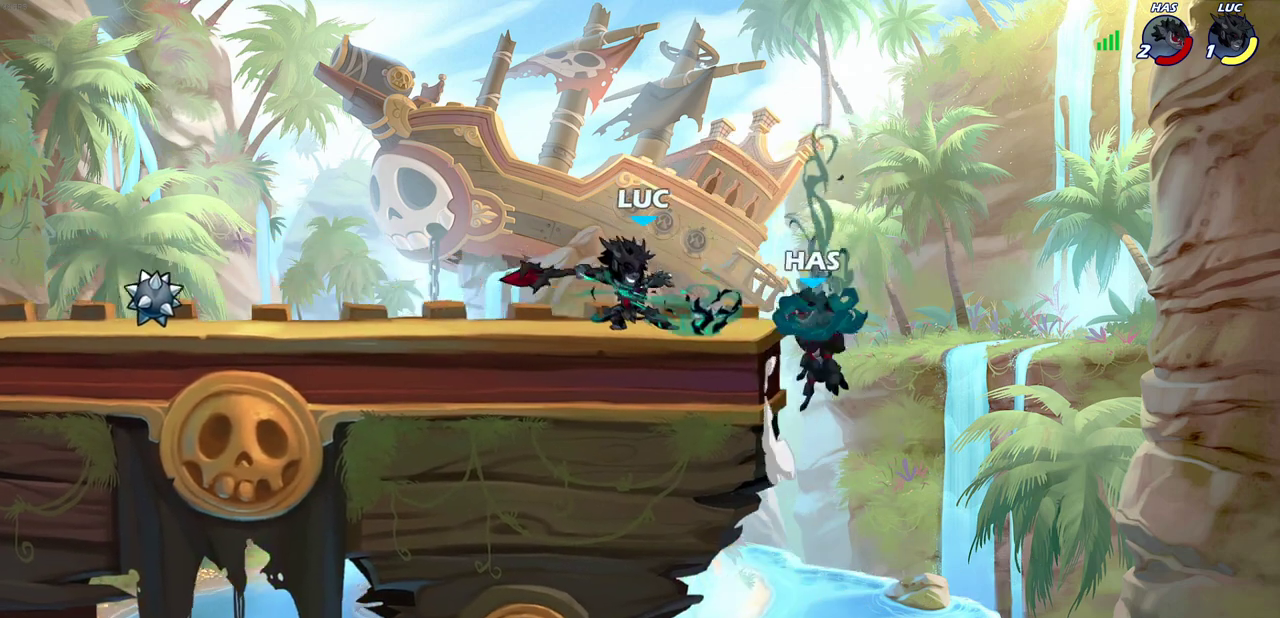
{"dt_ms": 700, "buttons": [], "left_stick": "center", "right_stick": "center", "events": [[150, "SQUARE", "down"], [233, "SQUARE", "up"], [317, "SQUARE", "down"], [417, "SQUARE", "up"], [483, "SQUARE", "down"], [600, "SQUARE", "up"]]}
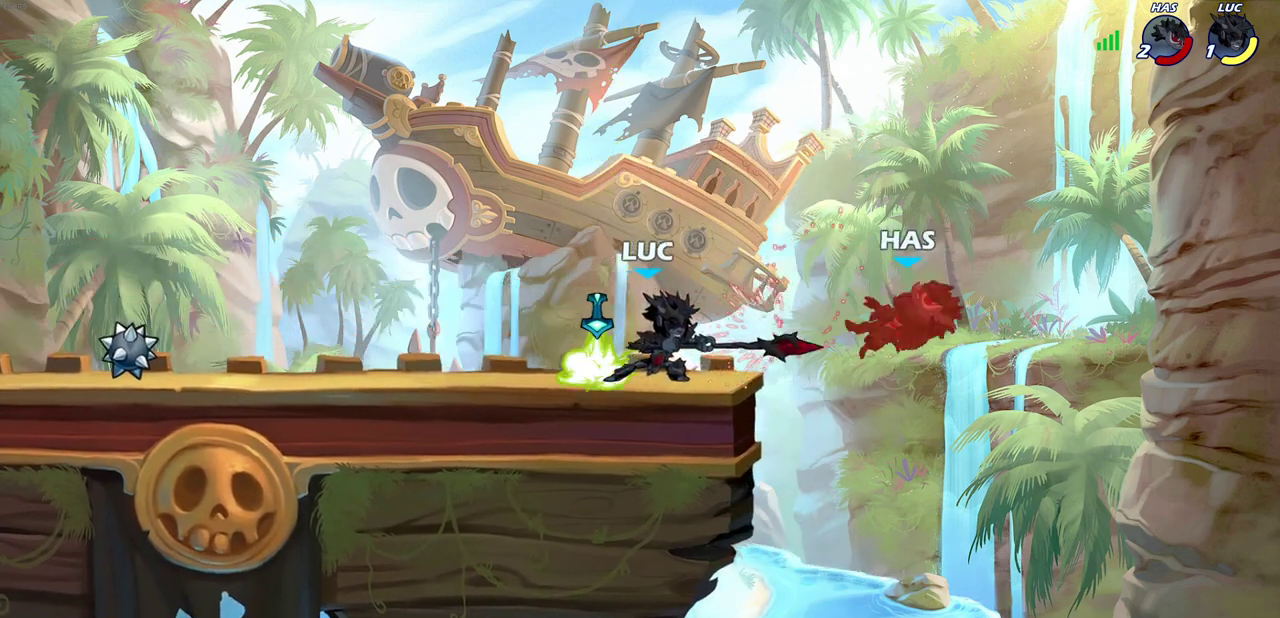
{"dt_ms": 400, "buttons": [], "left_stick": "right", "right_stick": "center", "events": [[133, "left_stick", "left"], [383, "left_stick", "right"]]}
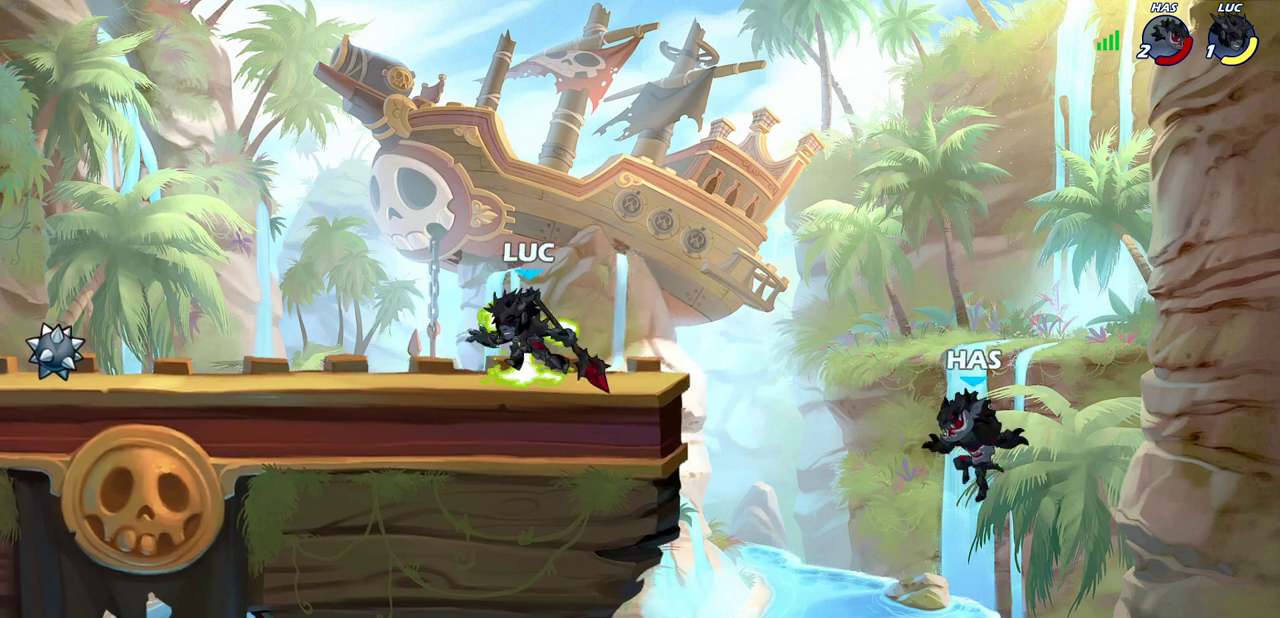
{"dt_ms": 300, "buttons": ["CIRCLE"], "left_stick": "down", "right_stick": "center", "events": [[83, "left_stick", "up-left"], [150, "left_stick", "down"], [250, "CIRCLE", "down"]]}
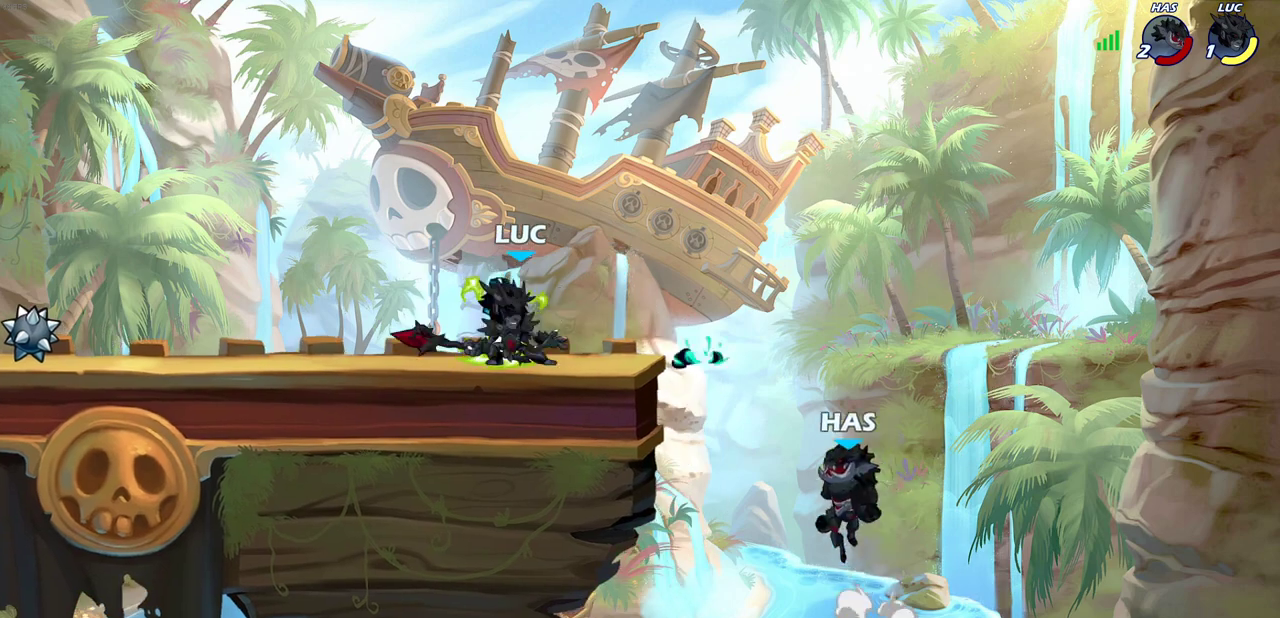
{"dt_ms": 700, "buttons": [], "left_stick": "center", "right_stick": "center", "events": [[200, "CIRCLE", "up"], [217, "left_stick", "center"]]}
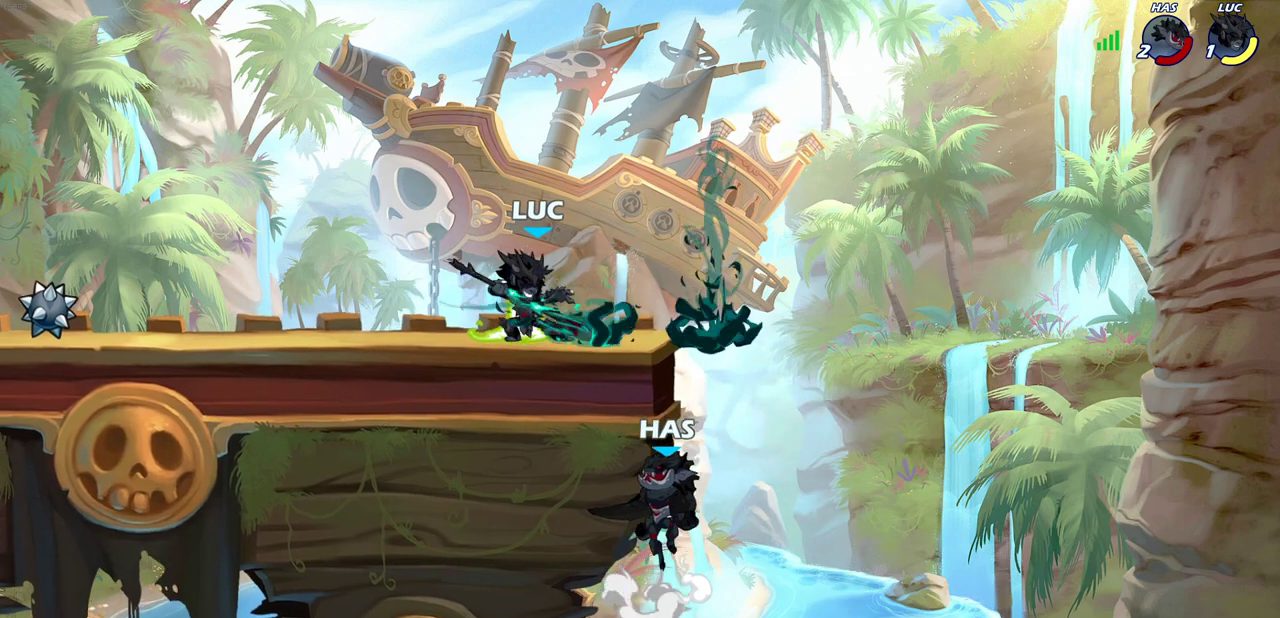
{"dt_ms": 300, "buttons": [], "left_stick": "center", "right_stick": "center", "events": [[183, "SQUARE", "down"], [267, "SQUARE", "up"]]}
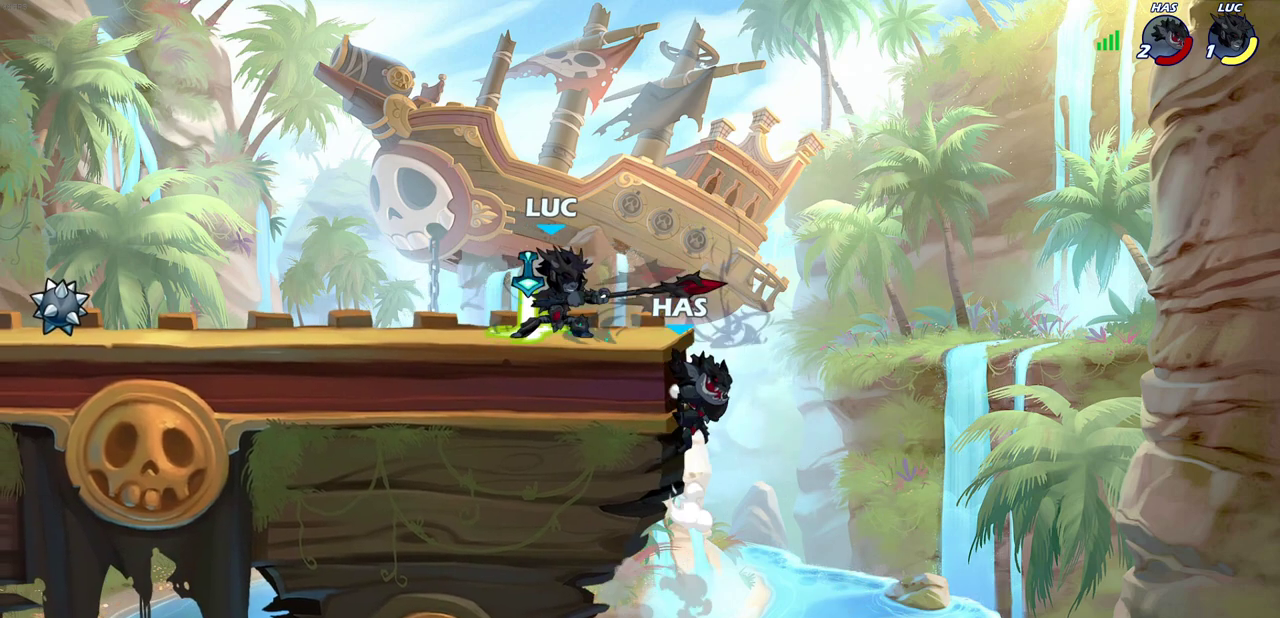
{"dt_ms": 800, "buttons": [], "left_stick": "left", "right_stick": "center", "events": [[50, "SQUARE", "down"], [133, "SQUARE", "up"], [217, "SQUARE", "down"], [333, "SQUARE", "up"], [400, "left_stick", "left"]]}
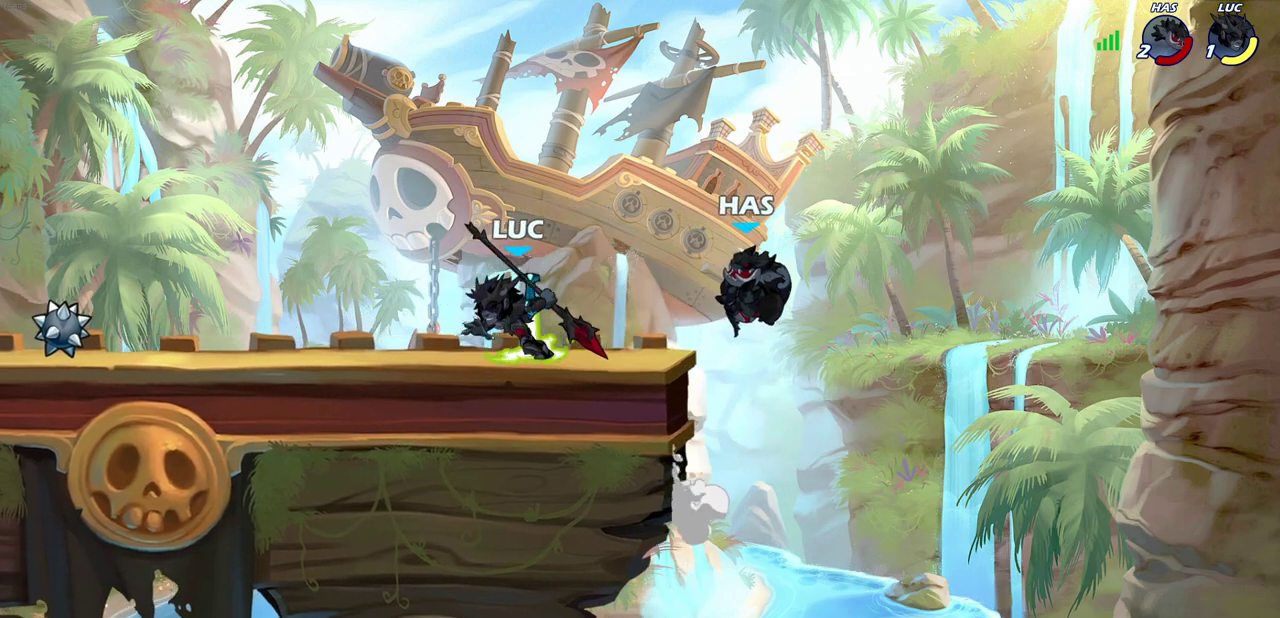
{"dt_ms": 400, "buttons": [], "left_stick": "center", "right_stick": "center", "events": [[83, "left_stick", "up"], [200, "left_stick", "right"], [267, "CIRCLE", "down"], [283, "left_stick", "down"], [317, "CIRCLE", "up"], [367, "left_stick", "center"]]}
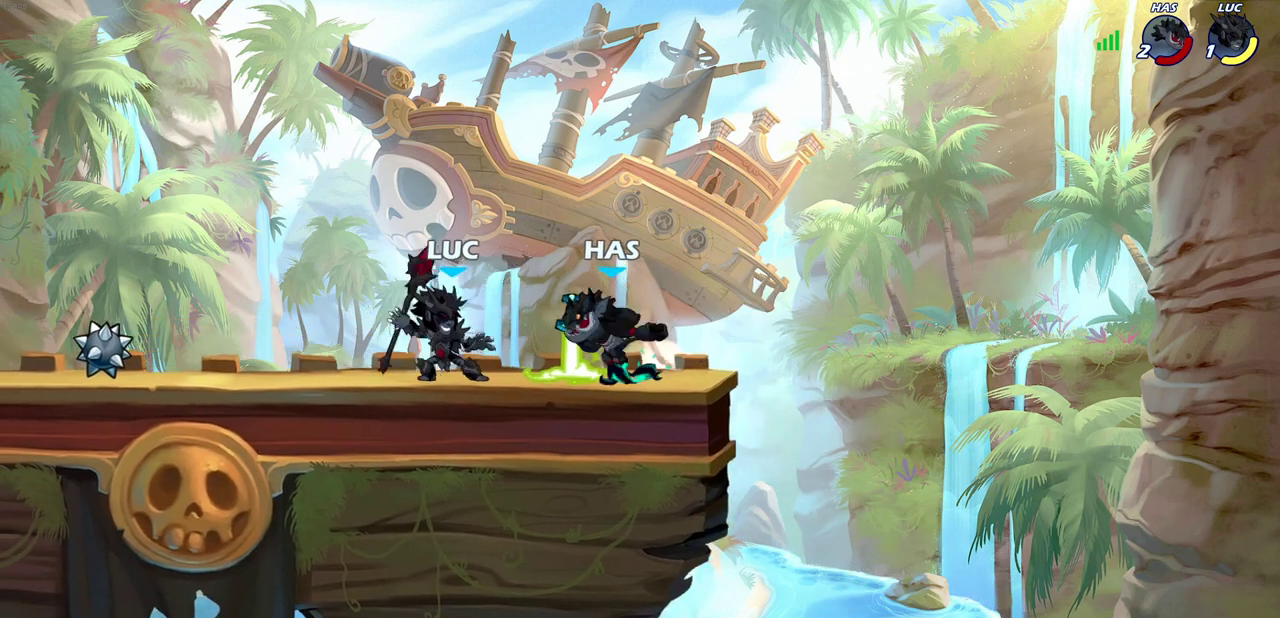
{"dt_ms": 300, "buttons": [], "left_stick": "center", "right_stick": "center", "events": []}
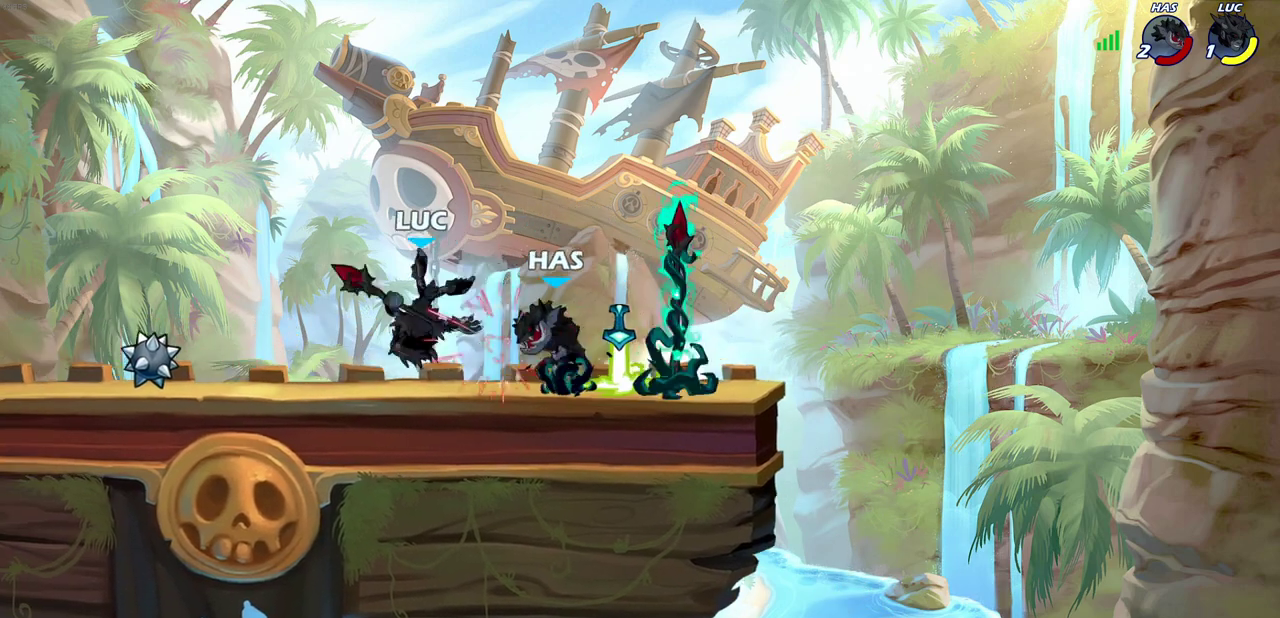
{"dt_ms": 700, "buttons": ["CROSS"], "left_stick": "up-left", "right_stick": "center", "events": [[233, "CROSS", "down"], [233, "left_stick", "up-left"], [383, "CROSS", "up"], [467, "left_stick", "down-left"], [667, "left_stick", "up-left"], [700, "CROSS", "down"]]}
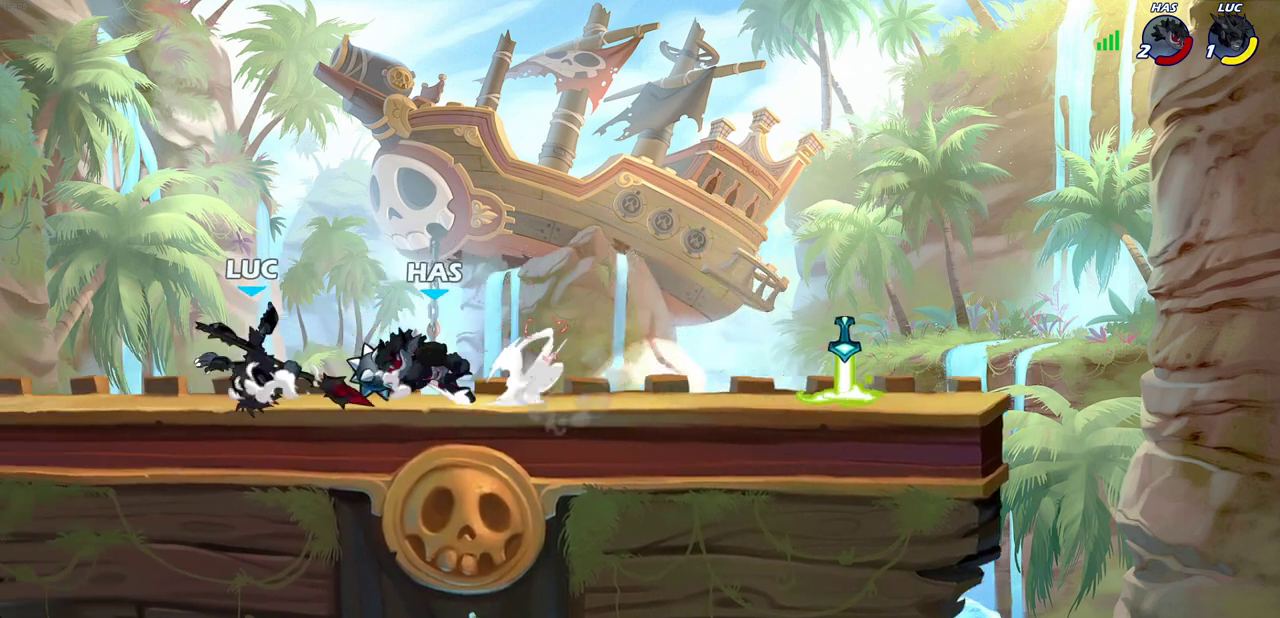
{"dt_ms": 700, "buttons": [], "left_stick": "up-right", "right_stick": "center", "events": [[83, "left_stick", "down-left"], [133, "CROSS", "up"], [167, "left_stick", "up-right"], [217, "left_stick", "right"], [333, "left_stick", "down-left"], [417, "left_stick", "left"], [517, "left_stick", "up-left"], [633, "left_stick", "left"], [700, "left_stick", "up-right"]]}
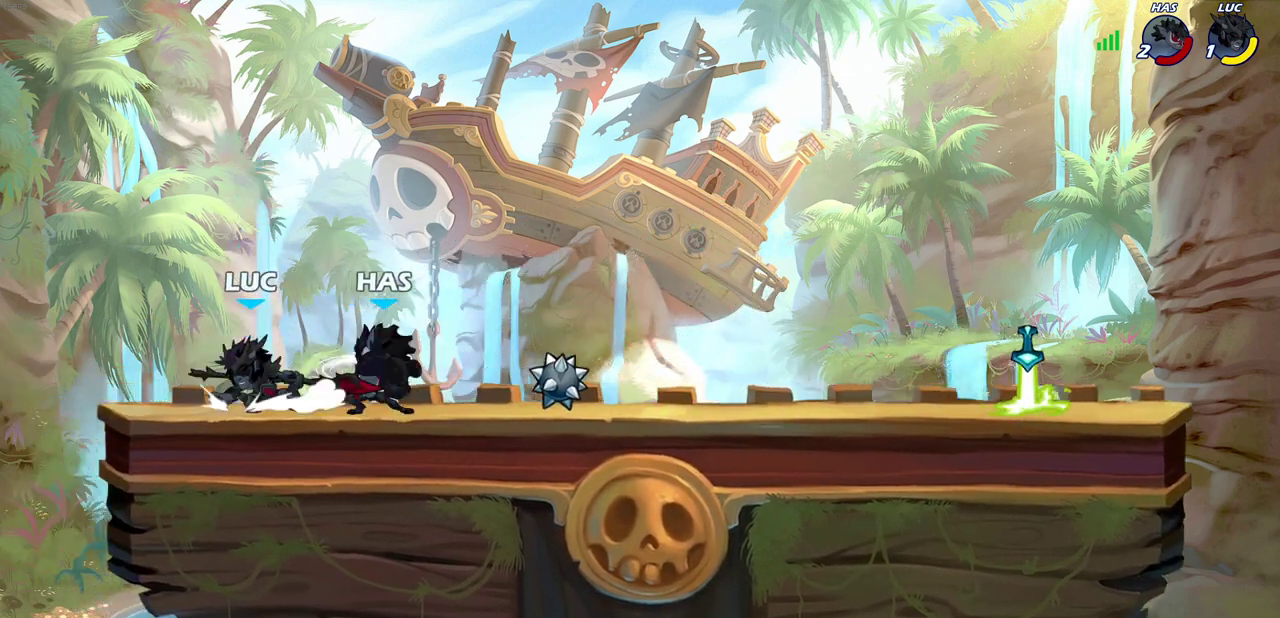
{"dt_ms": 300, "buttons": [], "left_stick": "center", "right_stick": "center", "events": [[50, "left_stick", "right"], [250, "left_stick", "center"]]}
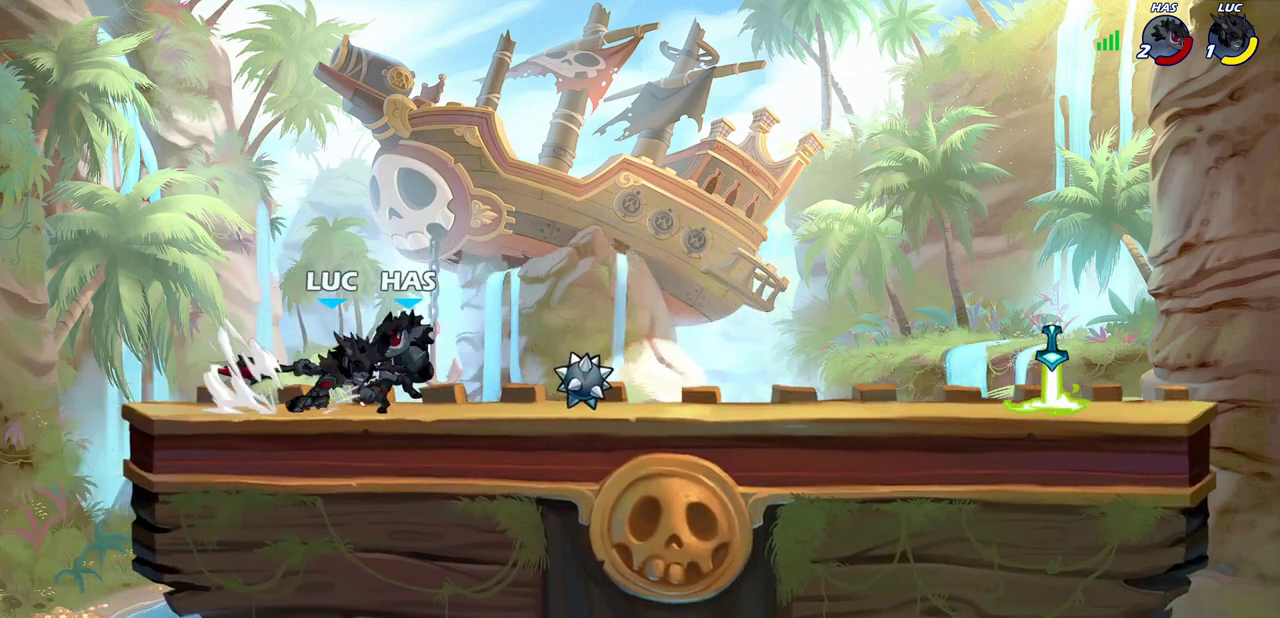
{"dt_ms": 600, "buttons": [], "left_stick": "up-left", "right_stick": "center", "events": [[267, "left_stick", "up-right"], [333, "left_stick", "right"], [350, "R2", "down"], [533, "R2", "up"], [583, "left_stick", "up-left"]]}
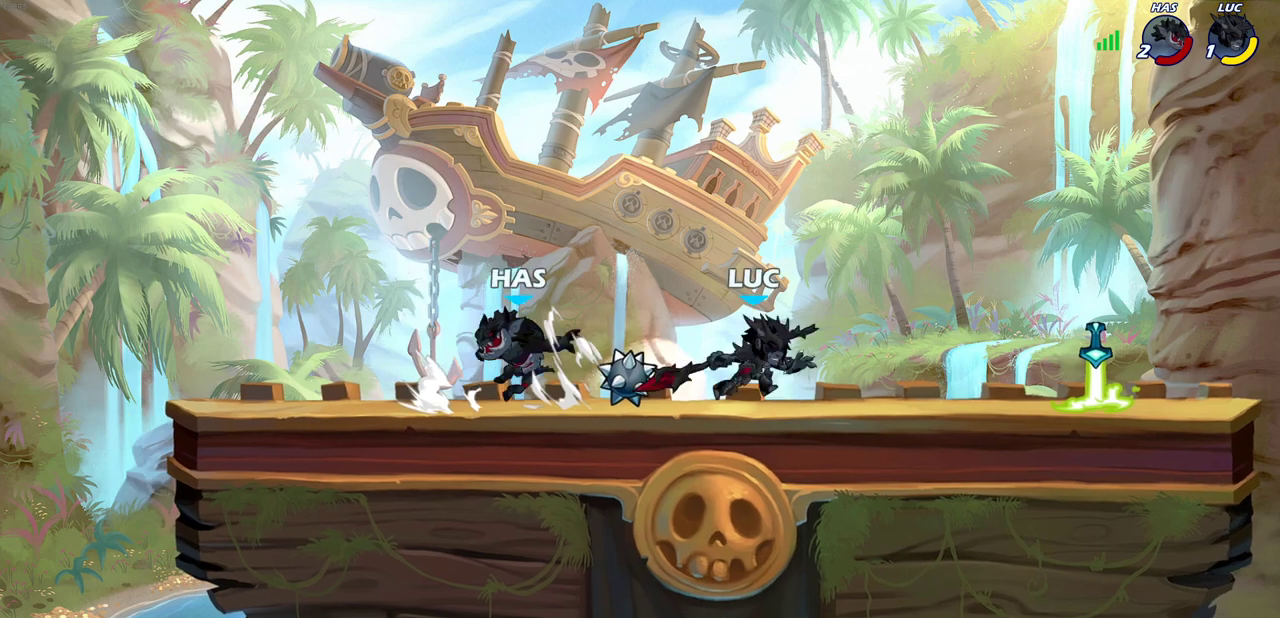
{"dt_ms": 400, "buttons": [], "left_stick": "center", "right_stick": "center", "events": [[50, "SQUARE", "down"], [133, "SQUARE", "up"], [150, "left_stick", "center"]]}
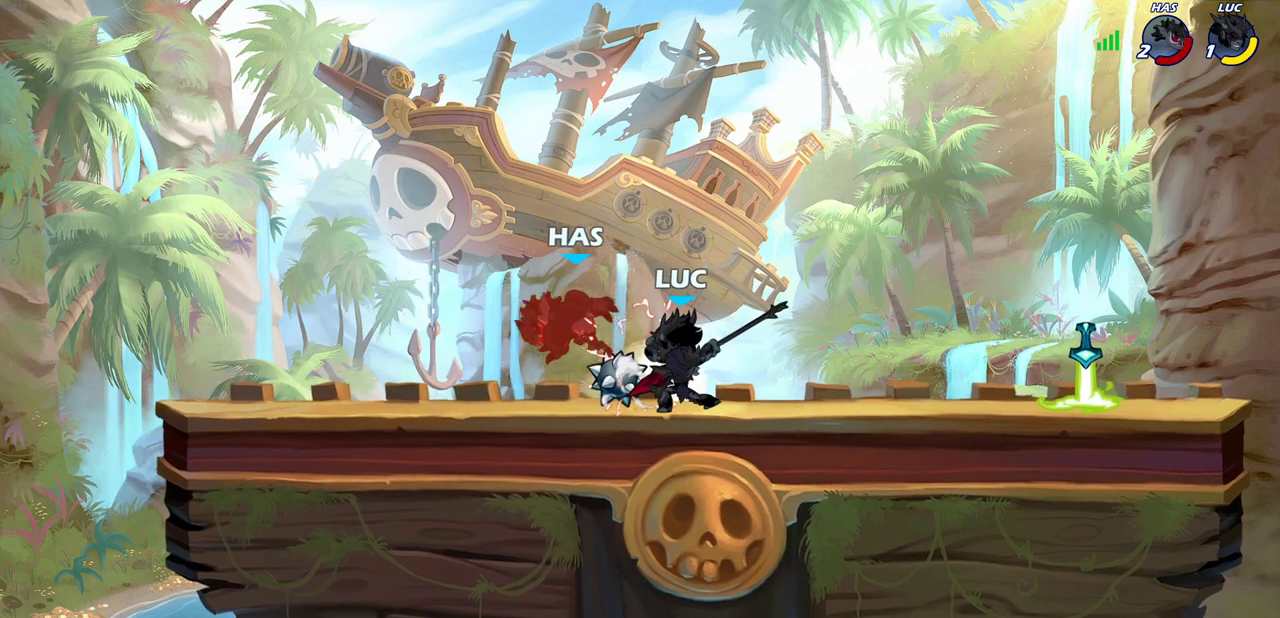
{"dt_ms": 300, "buttons": ["CIRCLE"], "left_stick": "center", "right_stick": "center", "events": [[283, "CIRCLE", "down"]]}
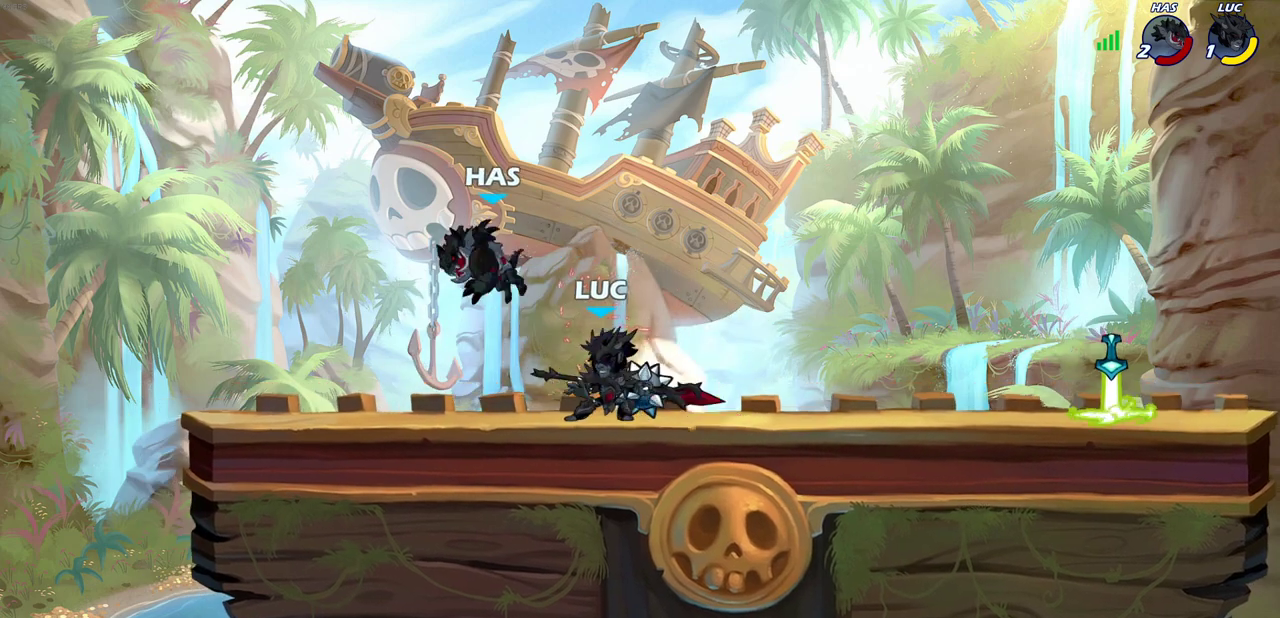
{"dt_ms": 600, "buttons": [], "left_stick": "up-left", "right_stick": "center", "events": [[50, "CIRCLE", "up"], [117, "left_stick", "left"], [400, "left_stick", "center"], [600, "left_stick", "up-left"]]}
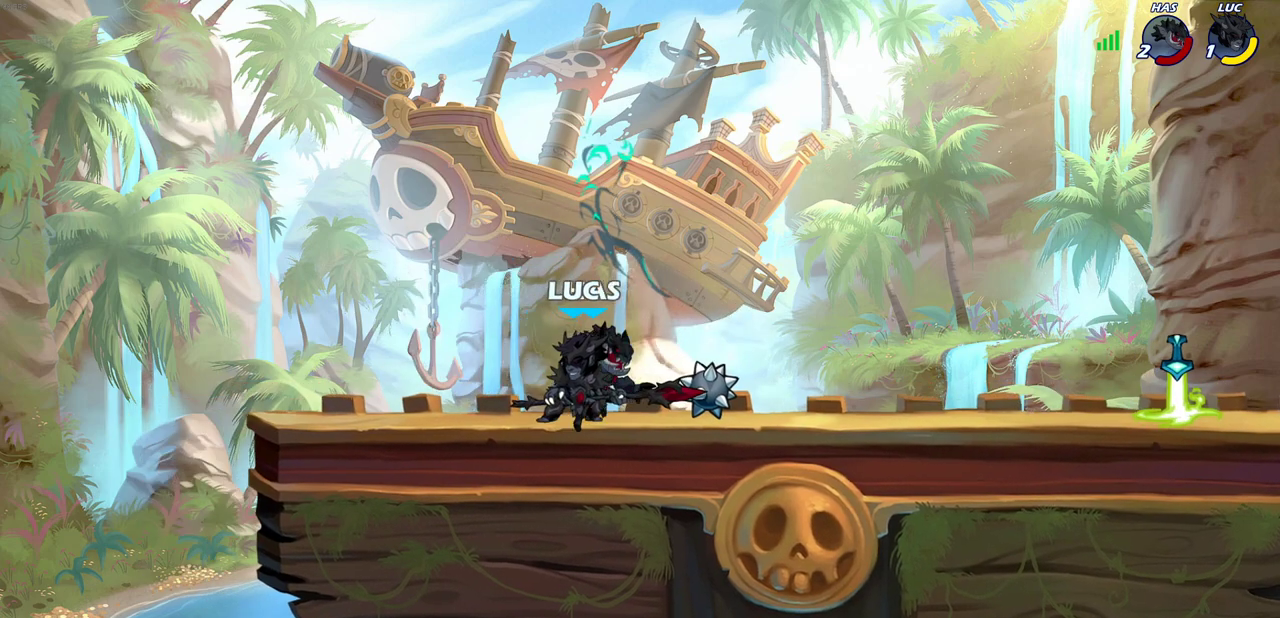
{"dt_ms": 700, "buttons": [], "left_stick": "down-left", "right_stick": "center", "events": [[83, "CROSS", "down"], [233, "left_stick", "up-right"], [267, "CROSS", "up"], [450, "SQUARE", "down"], [450, "left_stick", "down"], [533, "SQUARE", "up"], [567, "left_stick", "center"], [650, "left_stick", "down-left"]]}
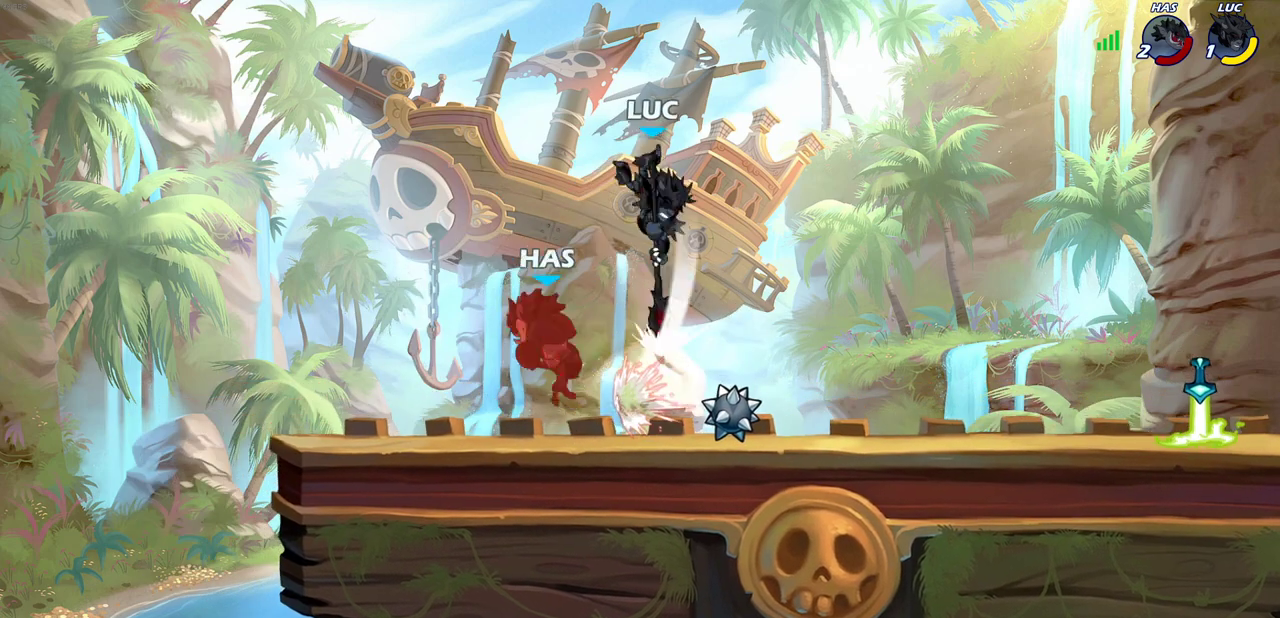
{"dt_ms": 400, "buttons": [], "left_stick": "down", "right_stick": "center", "events": [[150, "left_stick", "left"], [383, "left_stick", "down"]]}